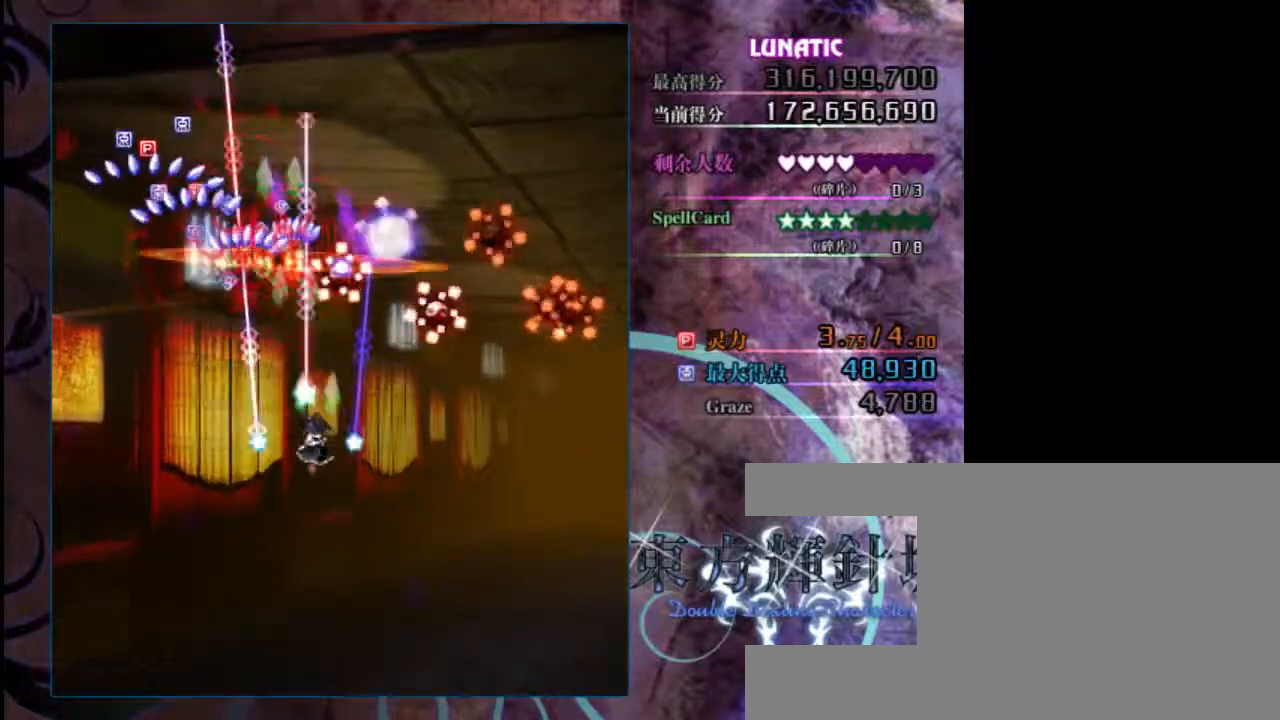
Gameplay with keyboard; each line is a JSON object with the keys held at the frame after it. "events" lists presses ("down") and releases ("up") of "c", "down", "left", "right", "shift", "up", "x" and "z" between this image and that frame as [ms after this image, input, new state], when the widget could be followed in between. No other keys are recorded. Mouse input is not recorded.
{"keys": ["z"], "events": [[83, "right", "down"], [150, "right", "up"], [217, "right", "down"], [317, "right", "up"], [417, "right", "down"], [483, "right", "up"]]}
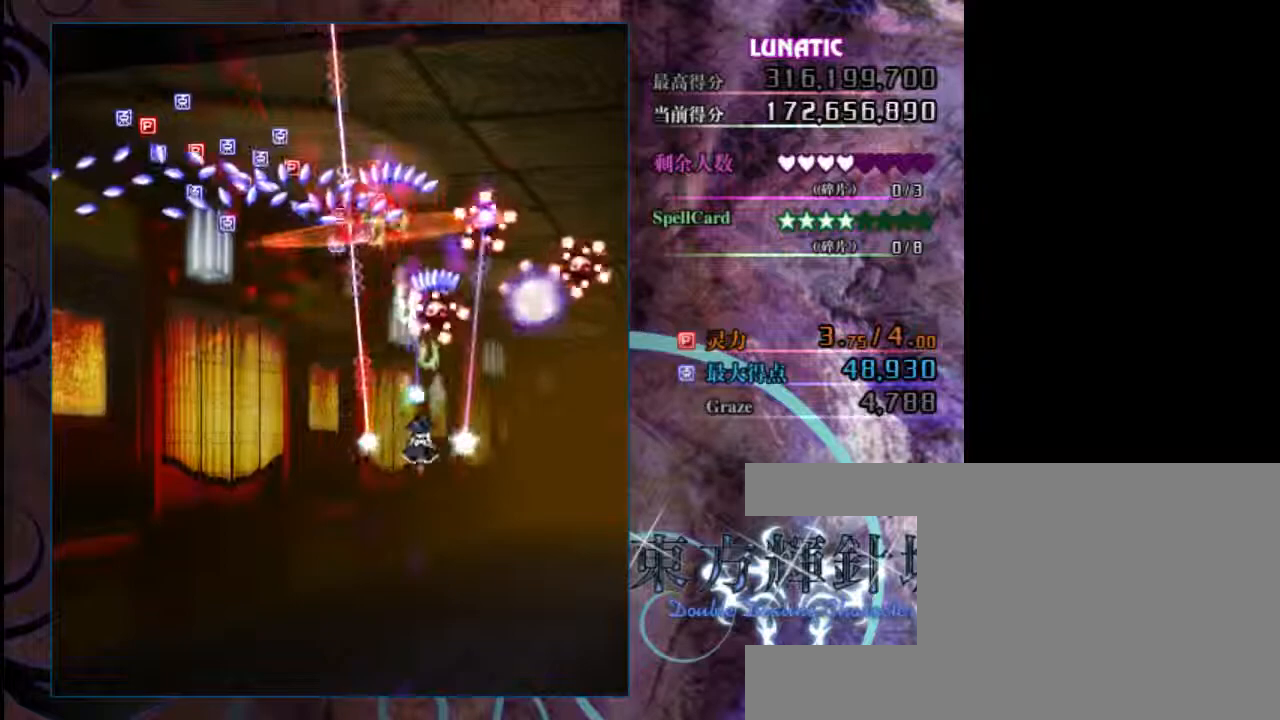
{"keys": ["z"], "events": [[50, "right", "down"], [117, "right", "up"], [200, "right", "down"], [233, "right", "up"], [300, "right", "down"], [367, "right", "up"], [467, "right", "down"], [500, "right", "up"]]}
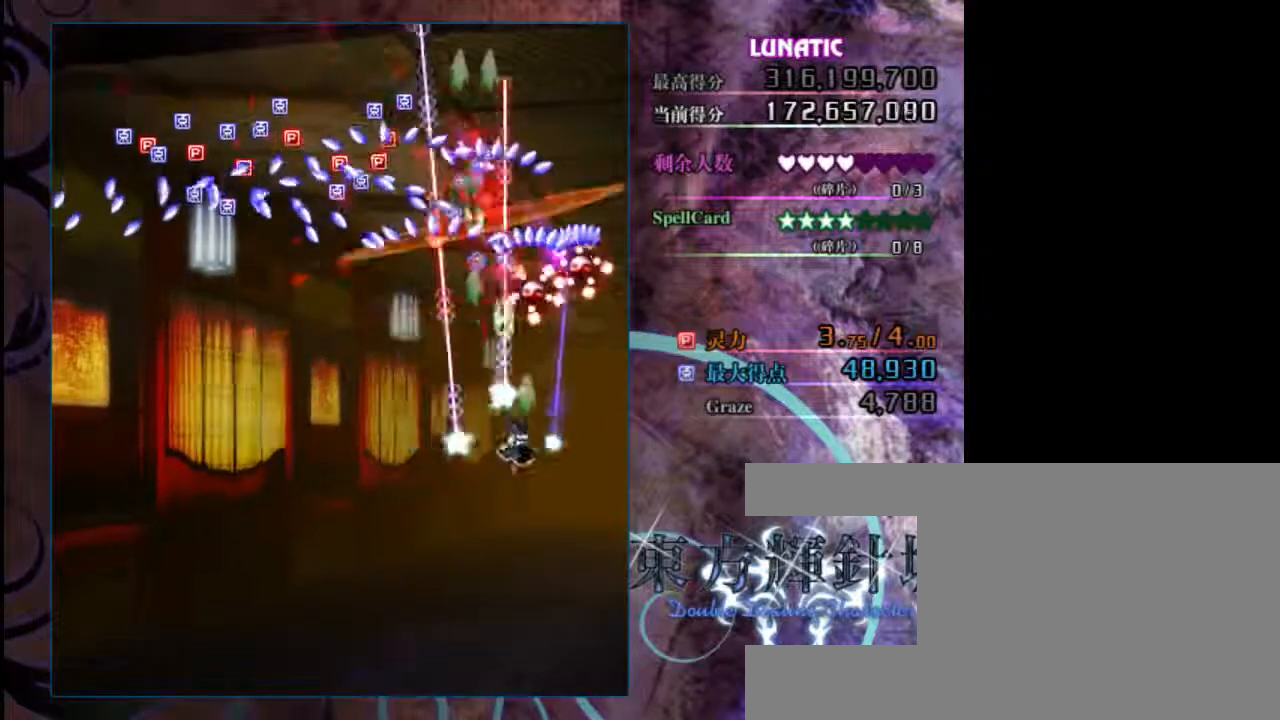
{"keys": ["shift", "up", "z"], "events": [[100, "right", "down"], [167, "right", "up"], [233, "right", "down"], [300, "right", "up"], [367, "shift", "down"], [433, "up", "down"]]}
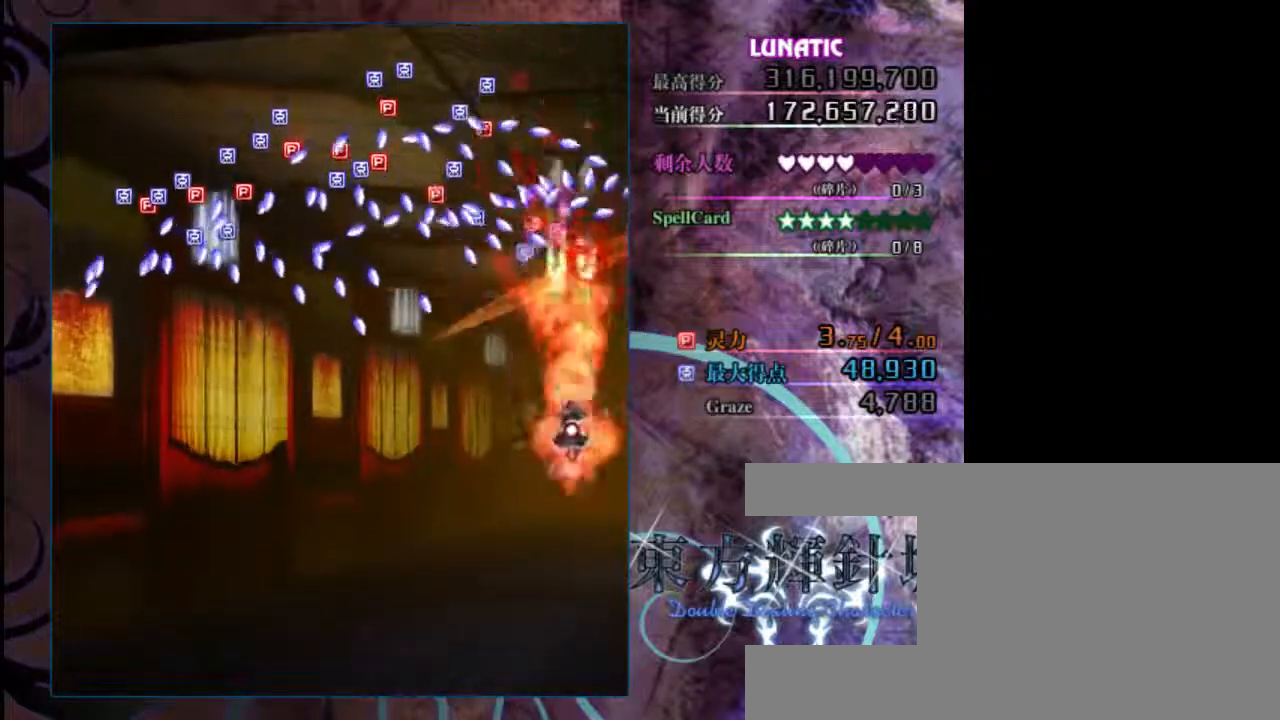
{"keys": ["shift", "z"], "events": [[100, "up", "up"]]}
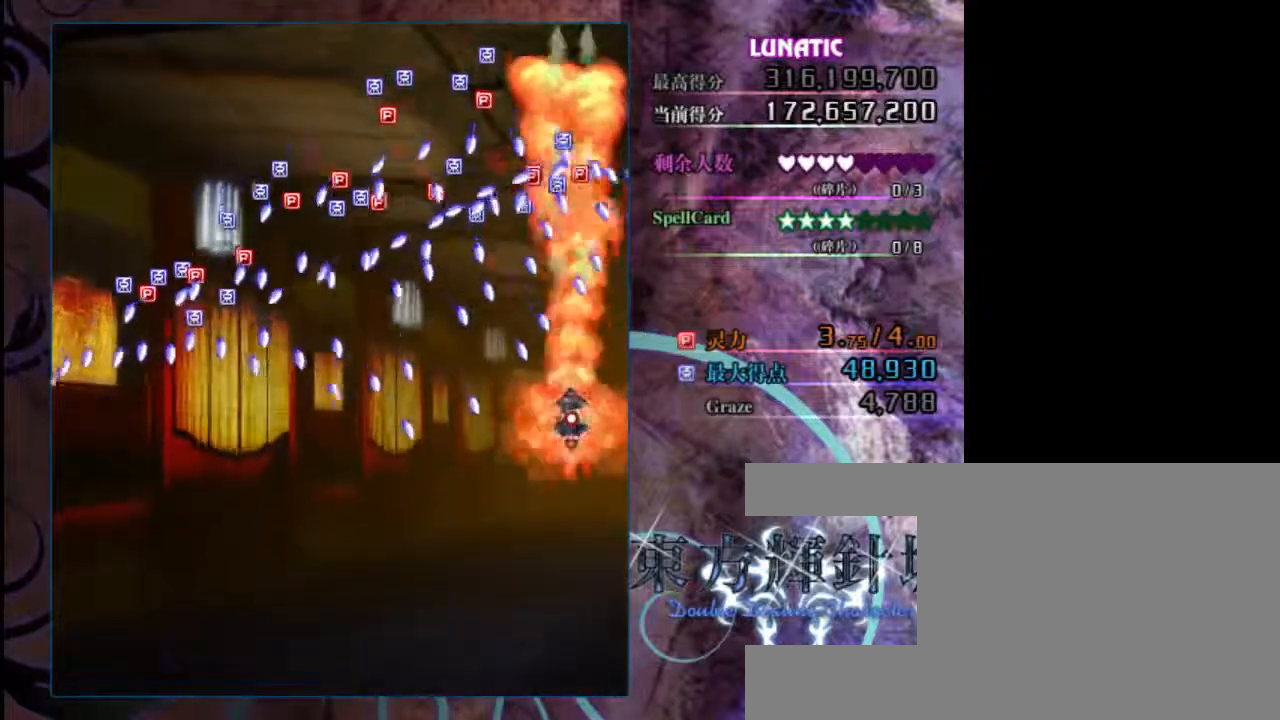
{"keys": ["shift", "z"], "events": [[133, "down", "down"], [200, "down", "up"]]}
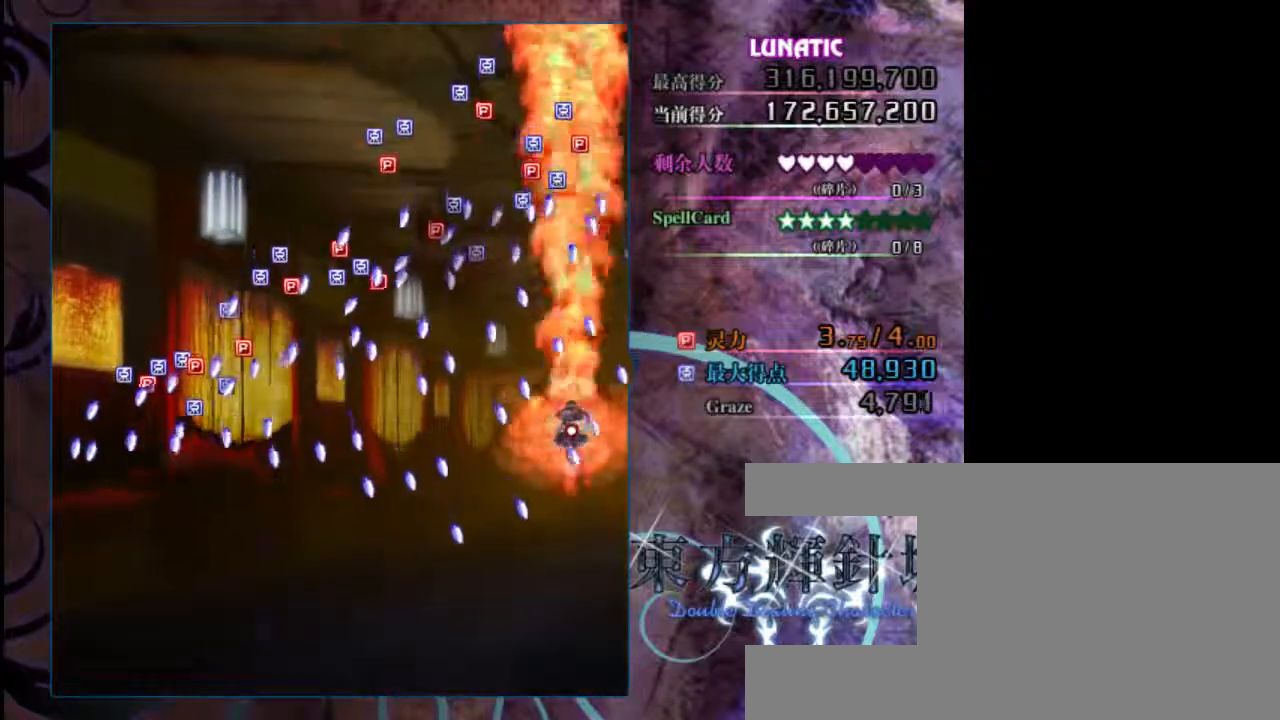
{"keys": ["left", "shift", "z"], "events": [[250, "left", "down"], [350, "left", "up"], [450, "left", "down"]]}
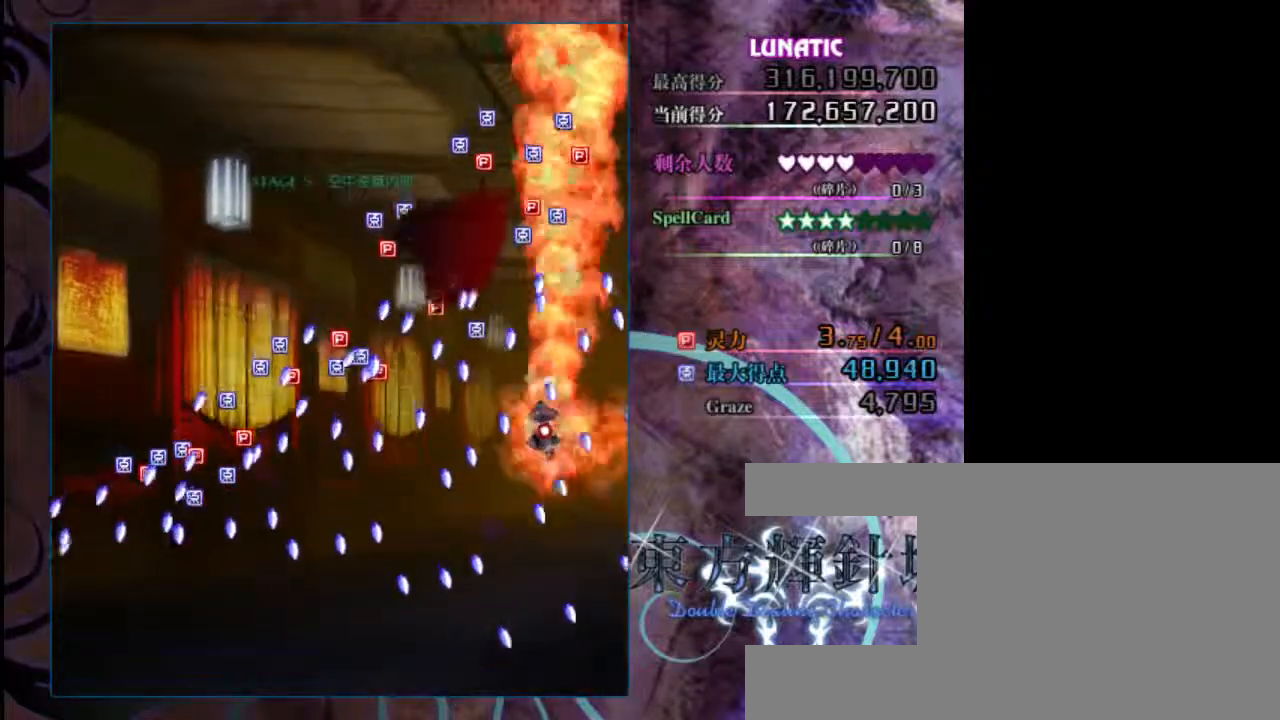
{"keys": ["right", "up", "z"], "events": [[83, "left", "up"], [217, "up", "down"], [250, "right", "down"], [483, "shift", "up"]]}
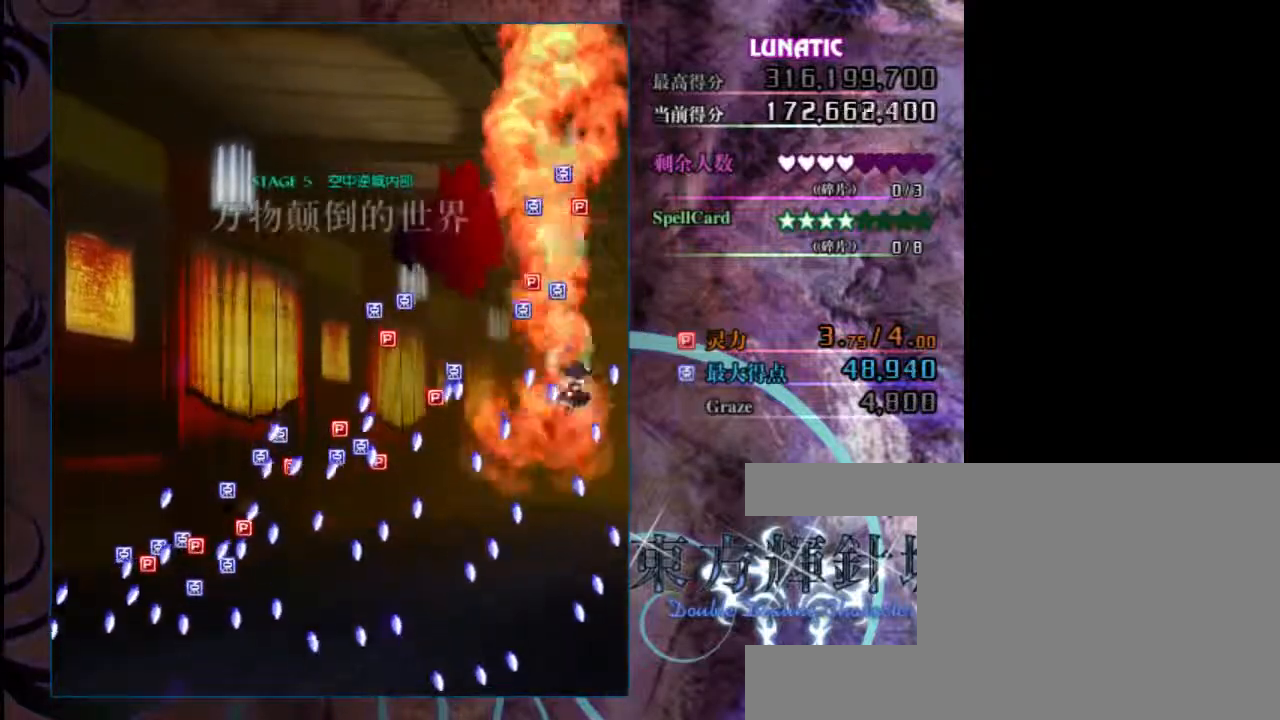
{"keys": ["up", "z"], "events": [[50, "right", "up"]]}
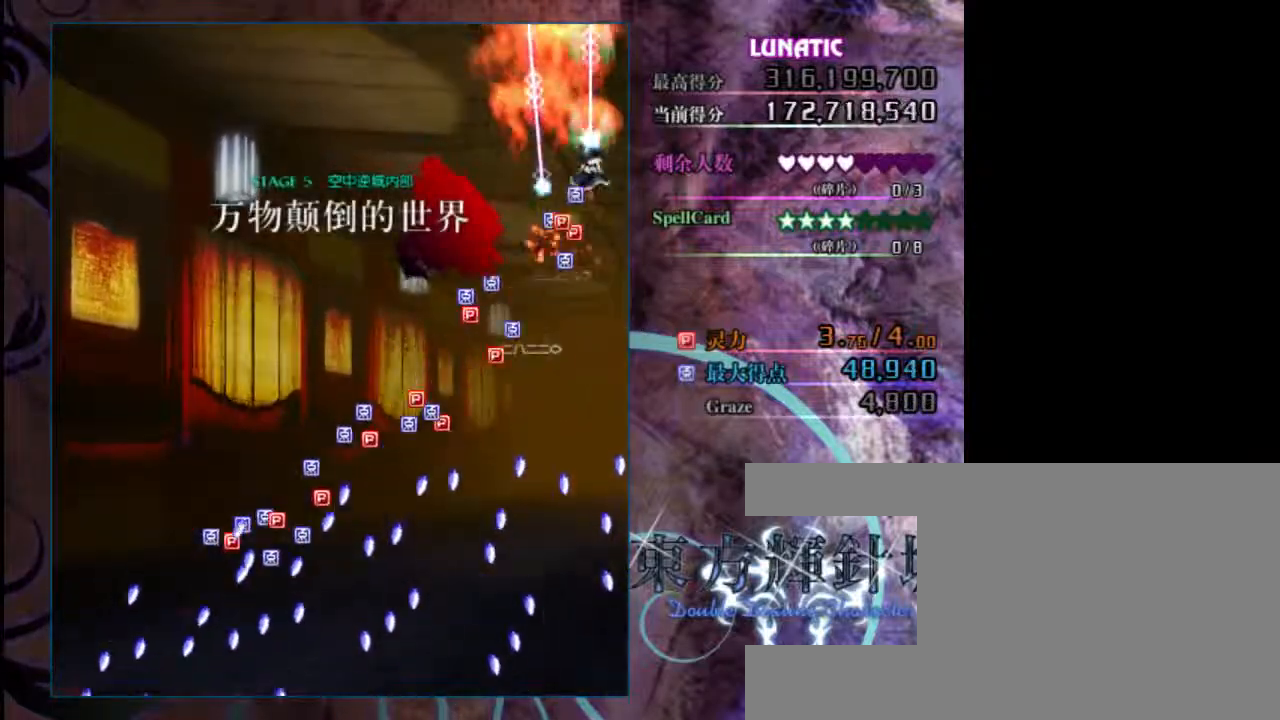
{"keys": ["down", "z"], "events": [[67, "up", "up"], [167, "left", "down"], [300, "left", "up"], [500, "down", "down"]]}
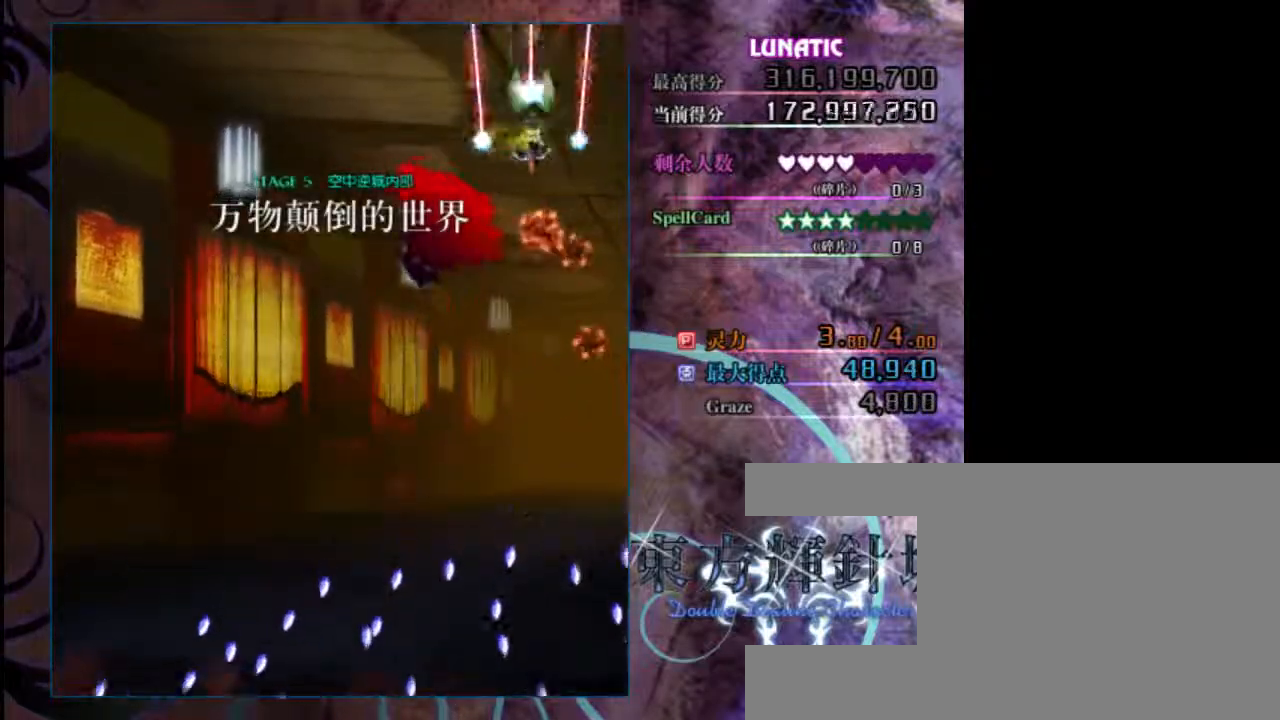
{"keys": ["right", "up", "z"], "events": [[133, "down", "up"], [467, "up", "down"], [500, "right", "down"]]}
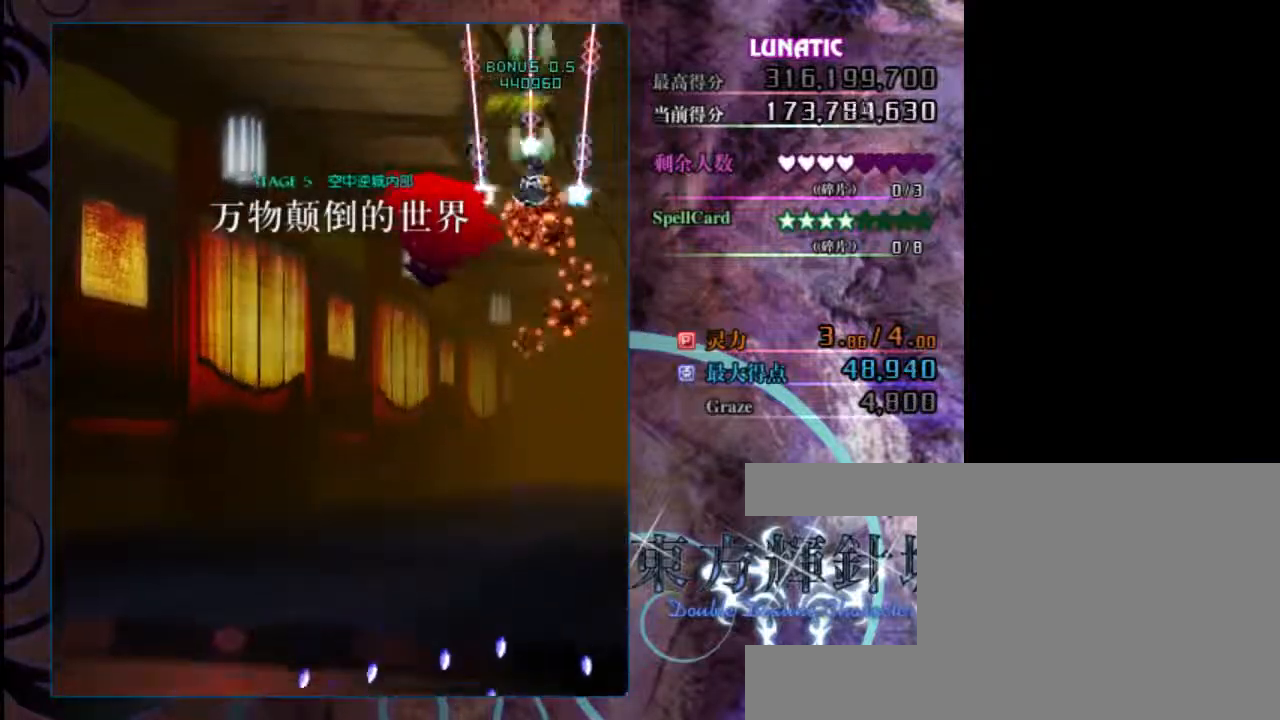
{"keys": ["down", "z"], "events": [[200, "up", "up"], [233, "right", "up"], [333, "down", "down"]]}
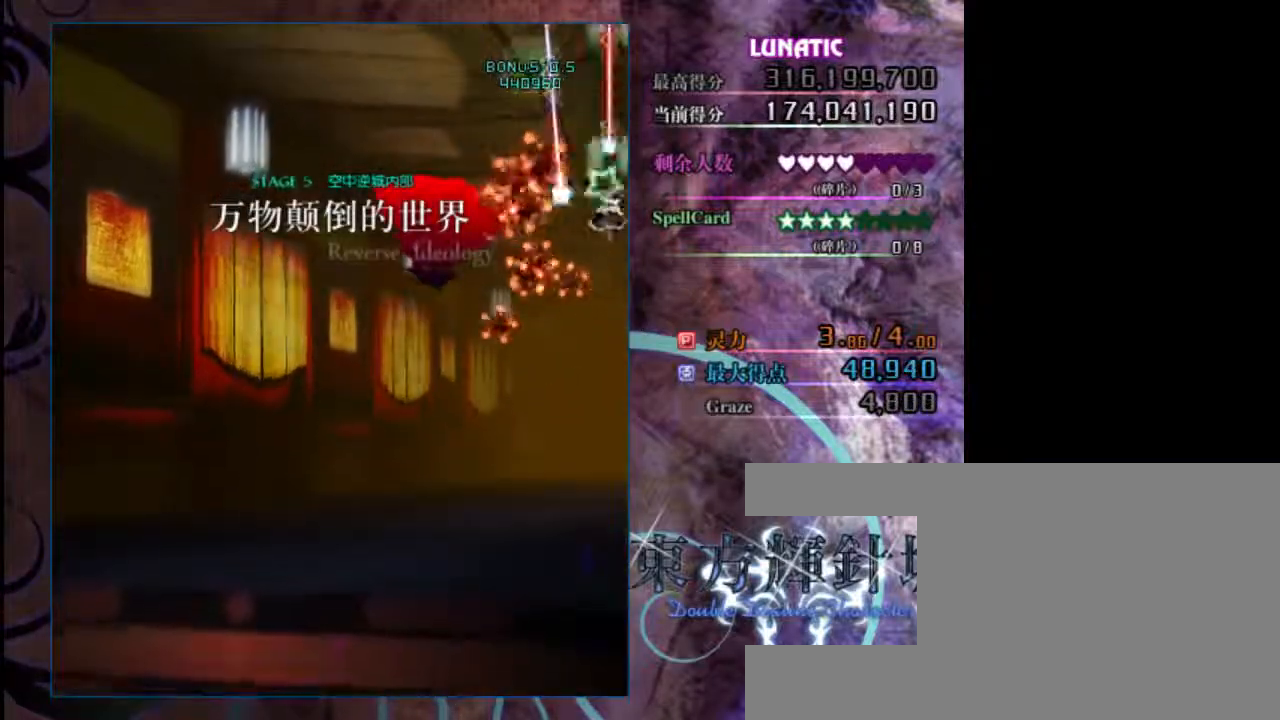
{"keys": ["z"], "events": [[67, "left", "down"], [317, "left", "up"], [350, "down", "up"]]}
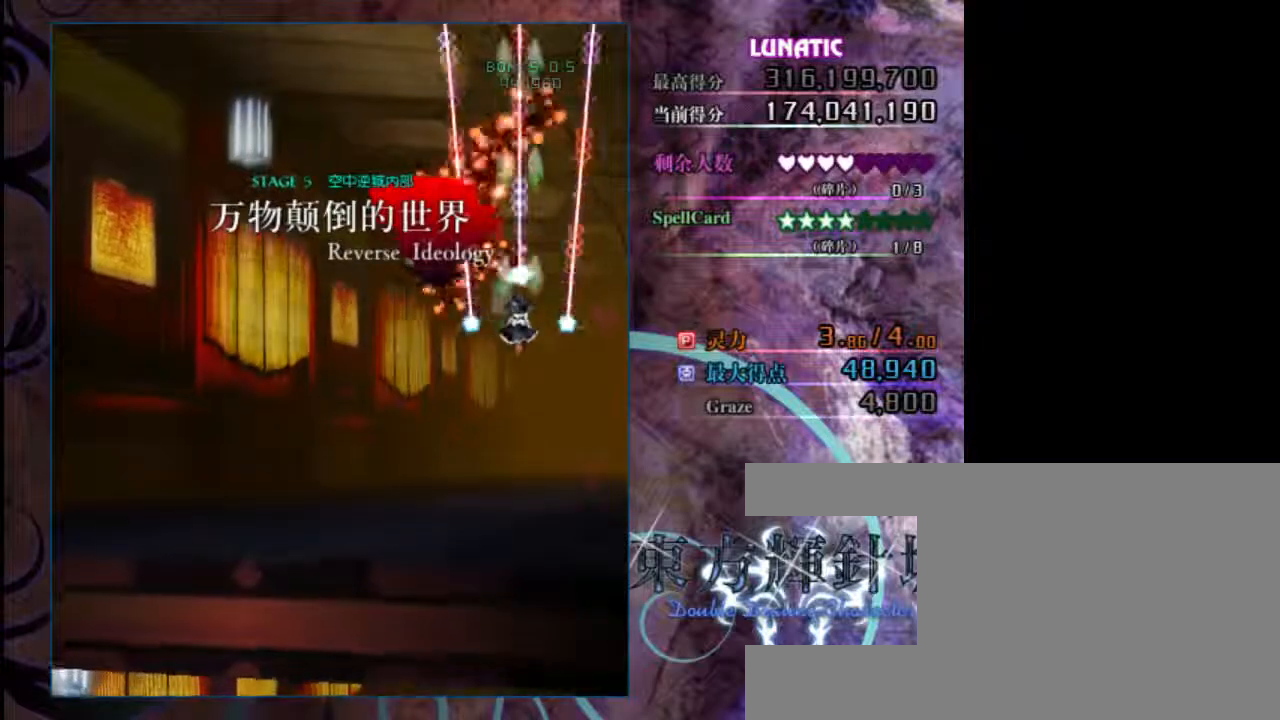
{"keys": ["z"], "events": []}
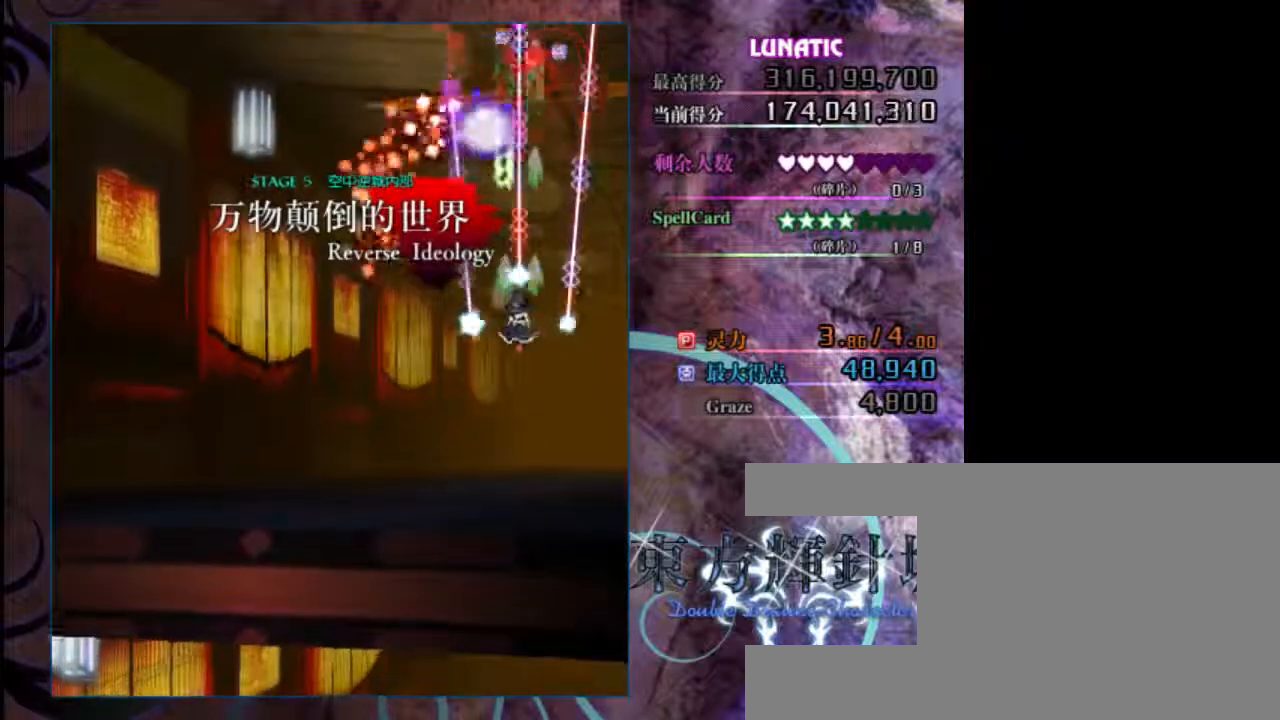
{"keys": ["z"], "events": [[83, "left", "down"], [350, "left", "up"]]}
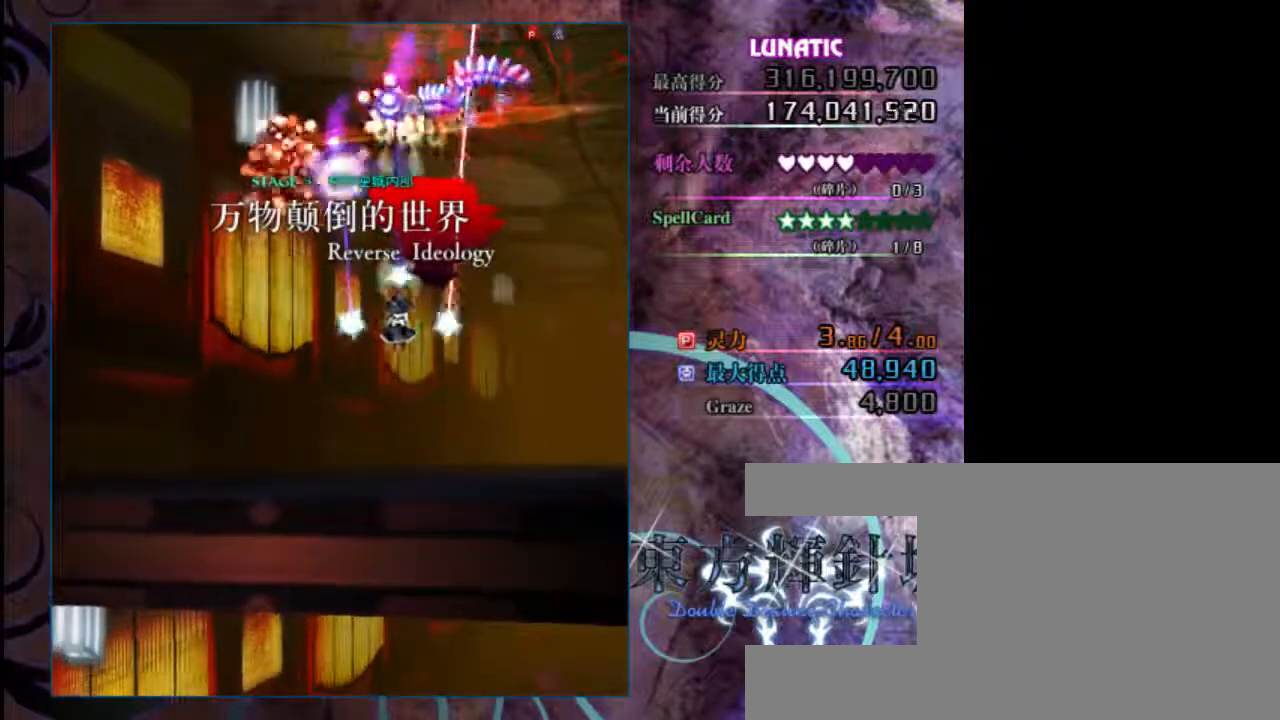
{"keys": ["left", "z"], "events": [[117, "left", "down"], [217, "left", "up"], [283, "left", "down"], [433, "left", "up"], [500, "left", "down"]]}
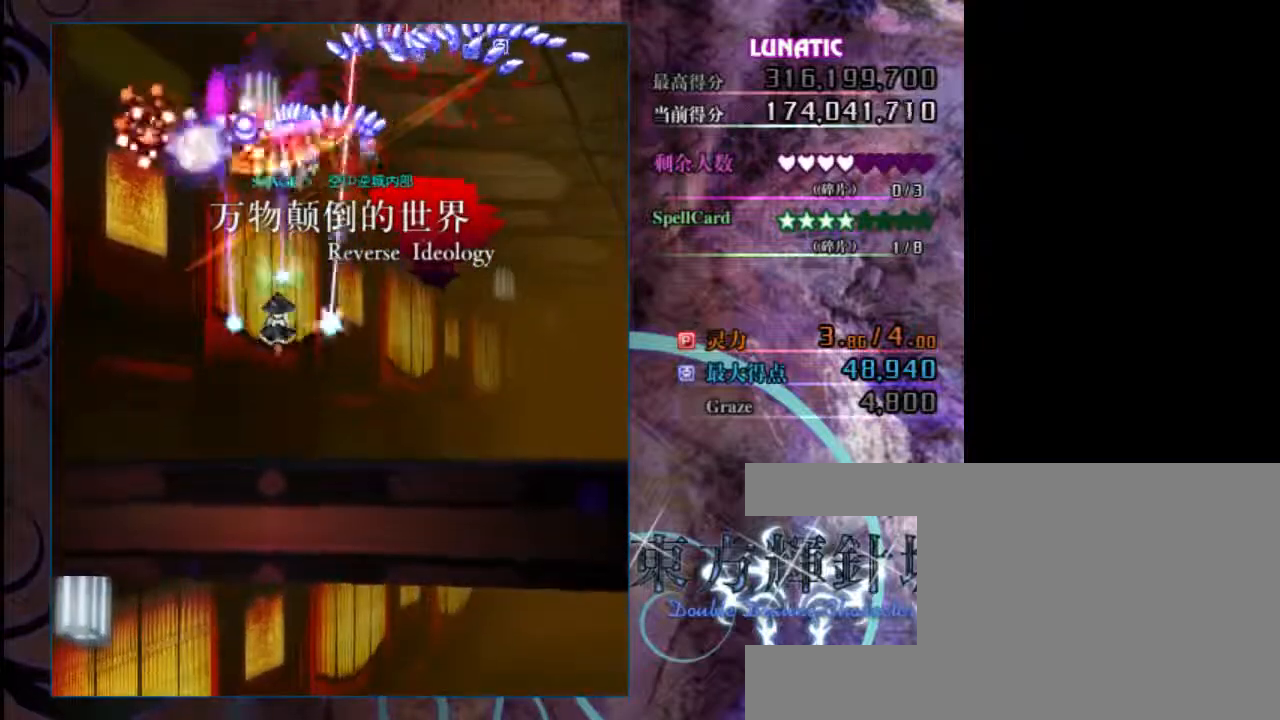
{"keys": ["z"], "events": [[133, "left", "up"], [200, "left", "down"], [300, "left", "up"], [400, "left", "down"], [467, "left", "up"]]}
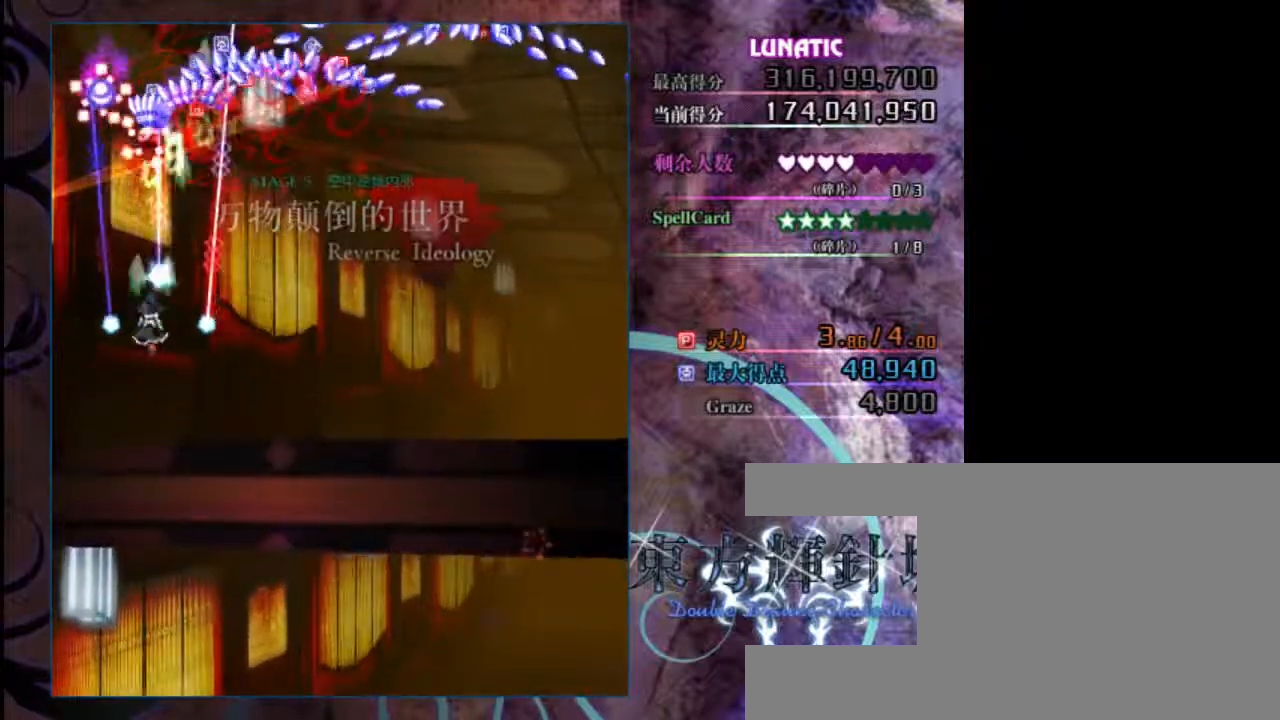
{"keys": ["shift", "z"], "events": [[33, "left", "down"], [67, "up", "down"], [267, "left", "up"], [400, "shift", "down"], [433, "up", "up"]]}
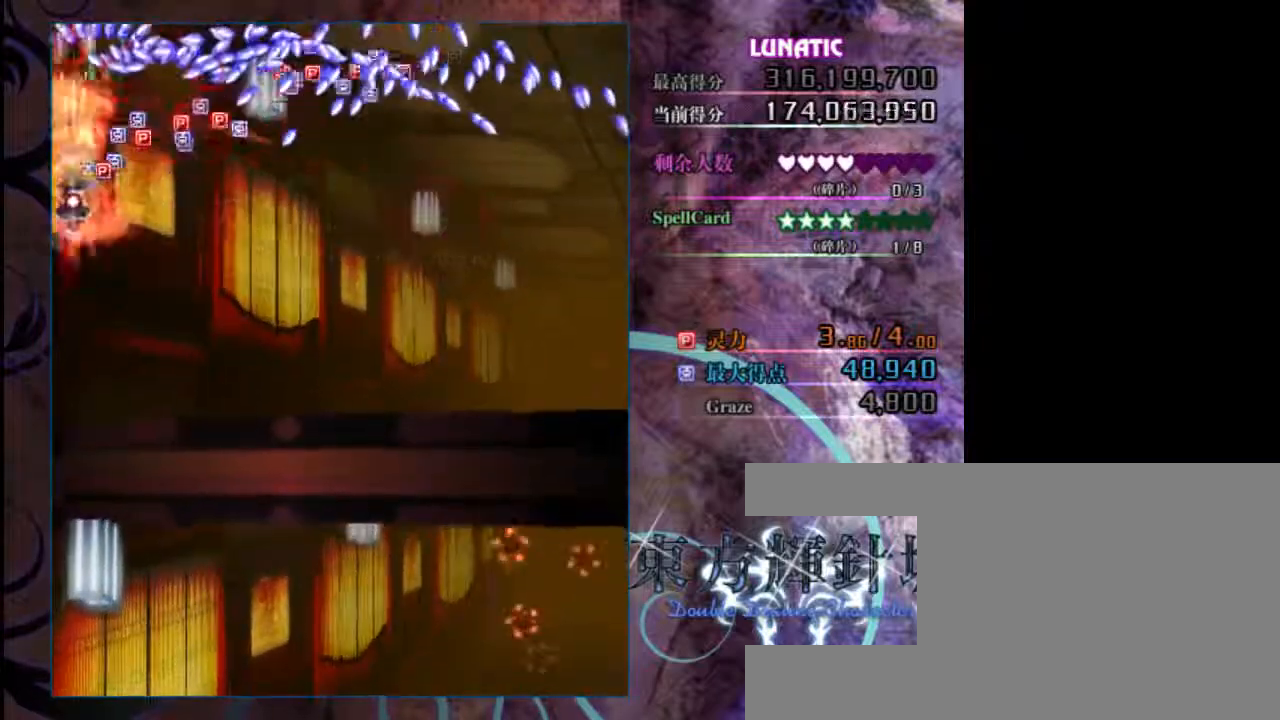
{"keys": ["shift", "z"], "events": [[67, "right", "down"], [167, "right", "up"]]}
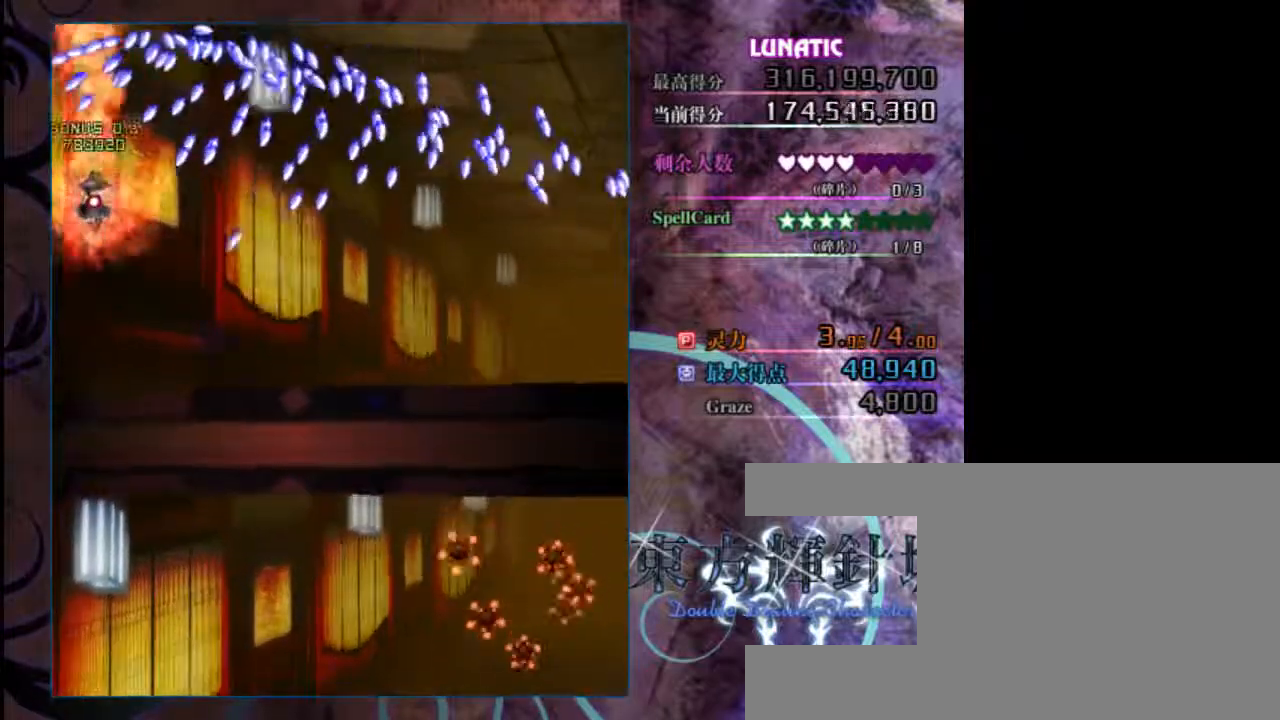
{"keys": ["shift", "z"], "events": [[100, "down", "down"], [100, "left", "down"], [300, "down", "up"], [300, "left", "up"]]}
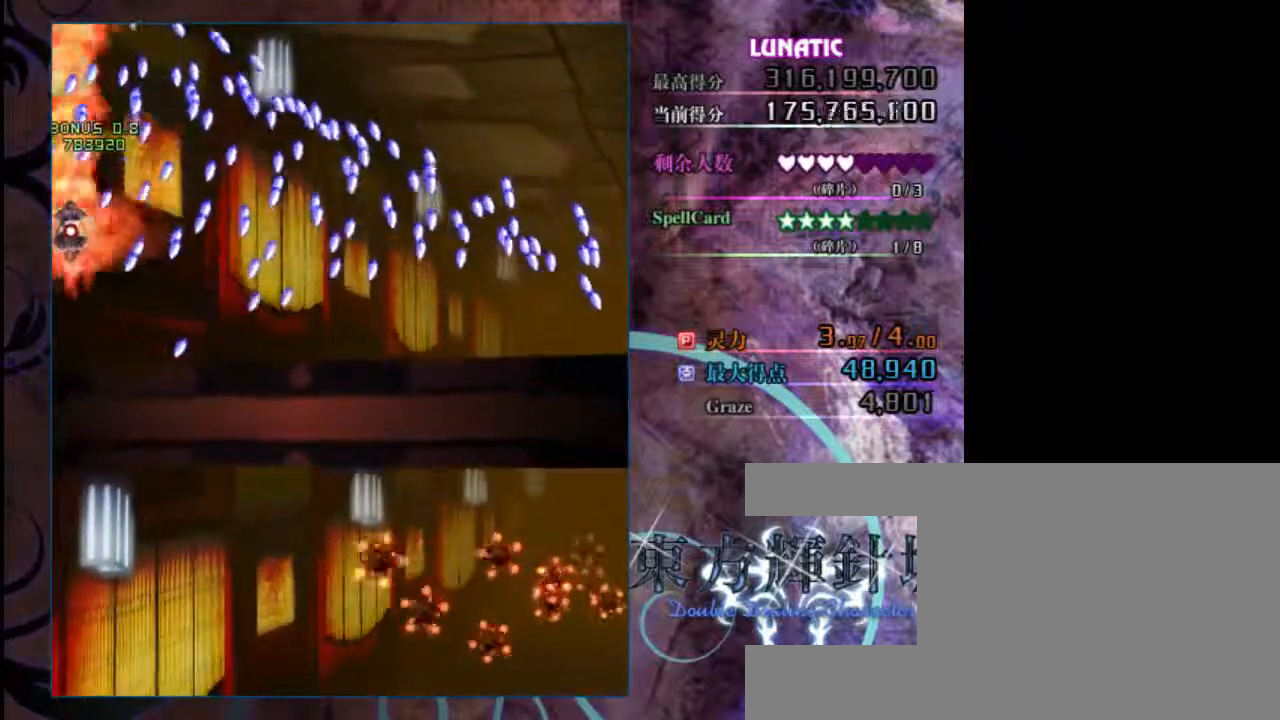
{"keys": ["shift", "z"], "events": [[417, "right", "down"], [450, "right", "up"]]}
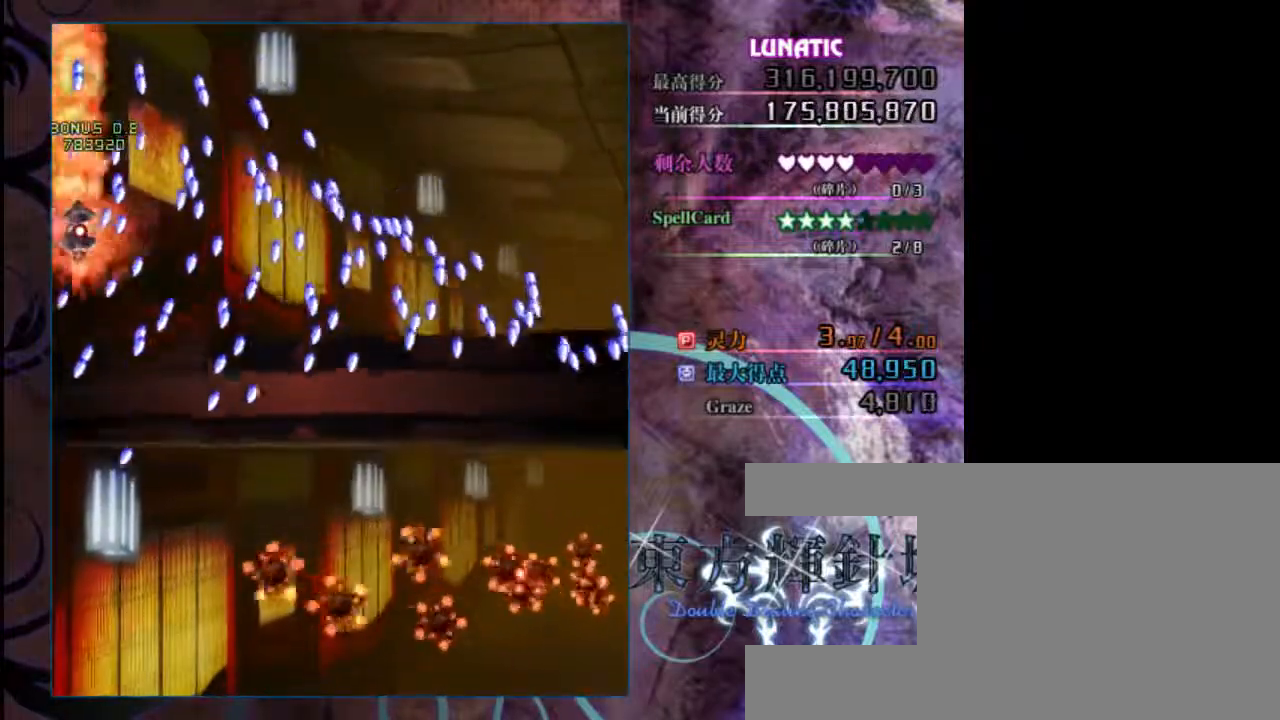
{"keys": ["right", "shift", "up", "z"], "events": [[417, "right", "down"], [450, "up", "down"]]}
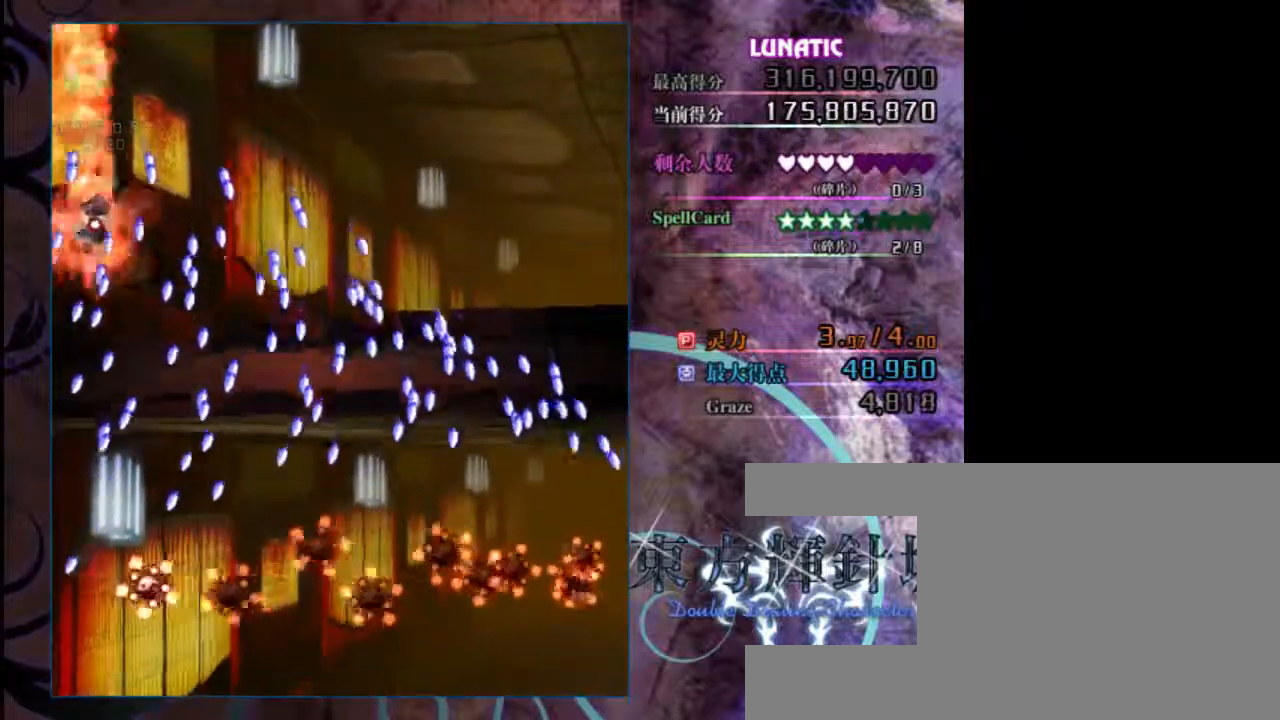
{"keys": ["z"], "events": [[183, "right", "up"], [283, "shift", "up"], [317, "up", "up"]]}
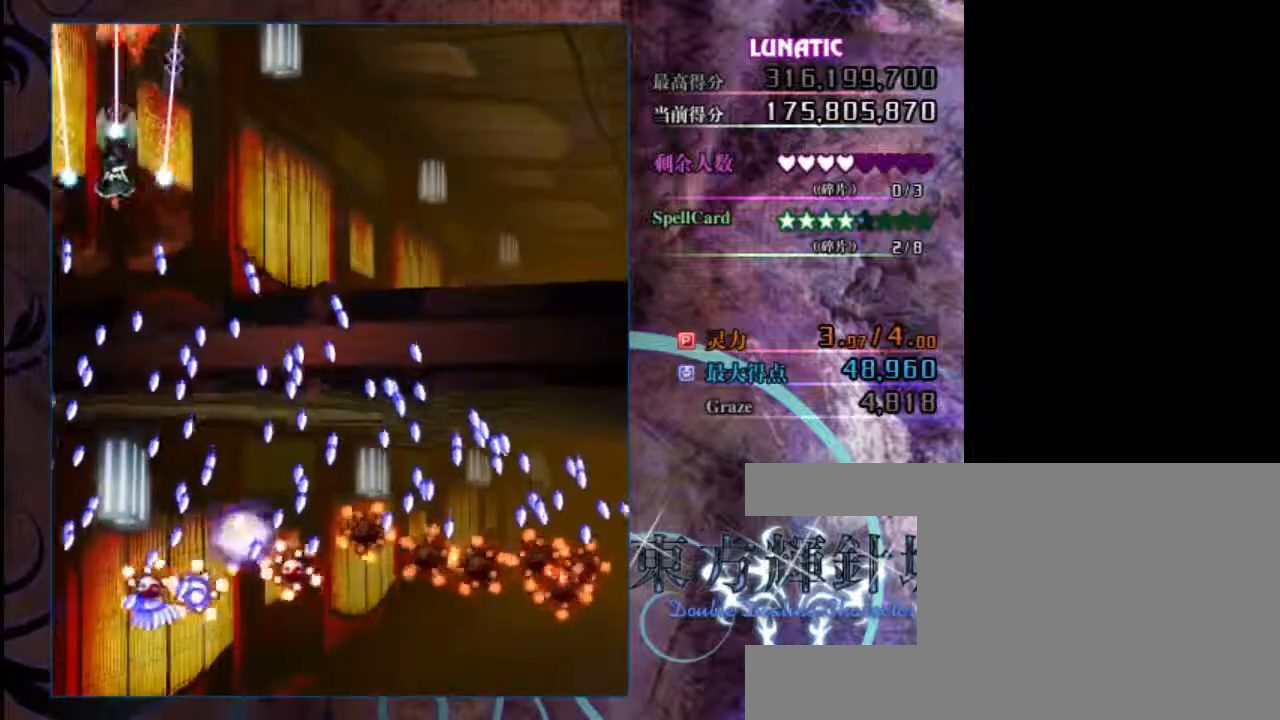
{"keys": ["z"], "events": [[333, "down", "down"], [433, "down", "up"]]}
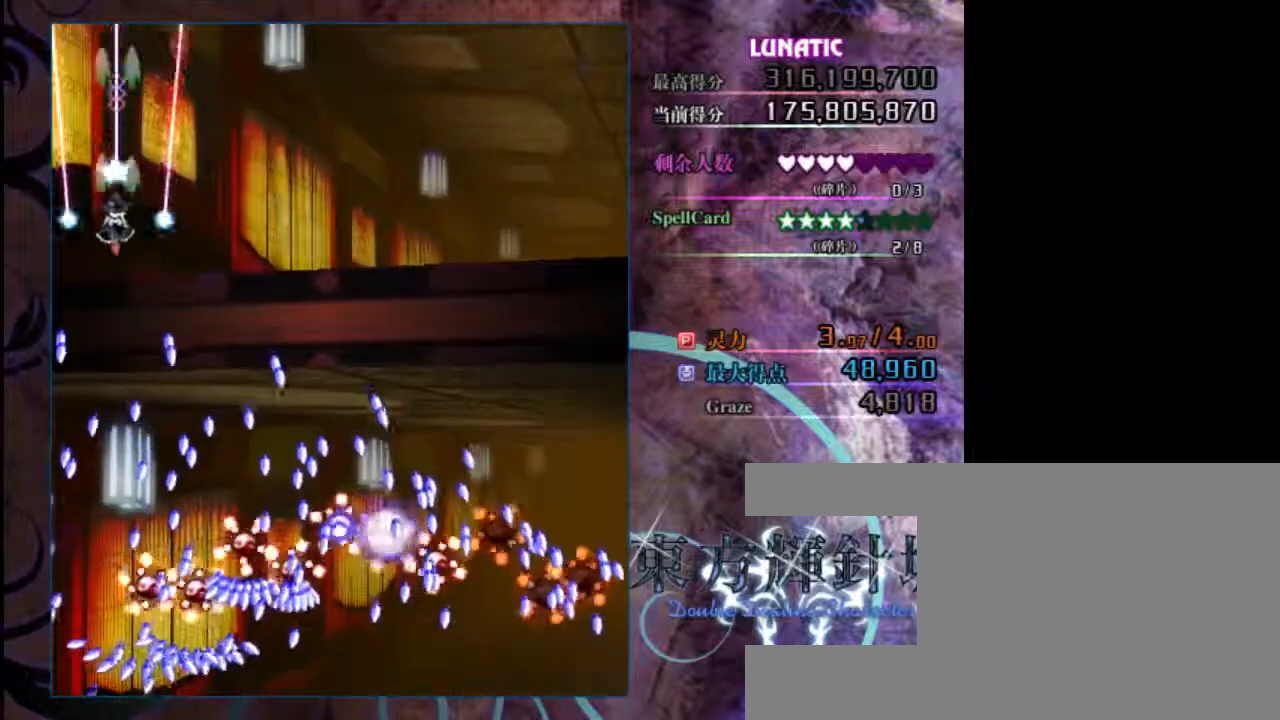
{"keys": ["down", "z"], "events": [[167, "down", "down"], [267, "down", "up"], [433, "down", "down"]]}
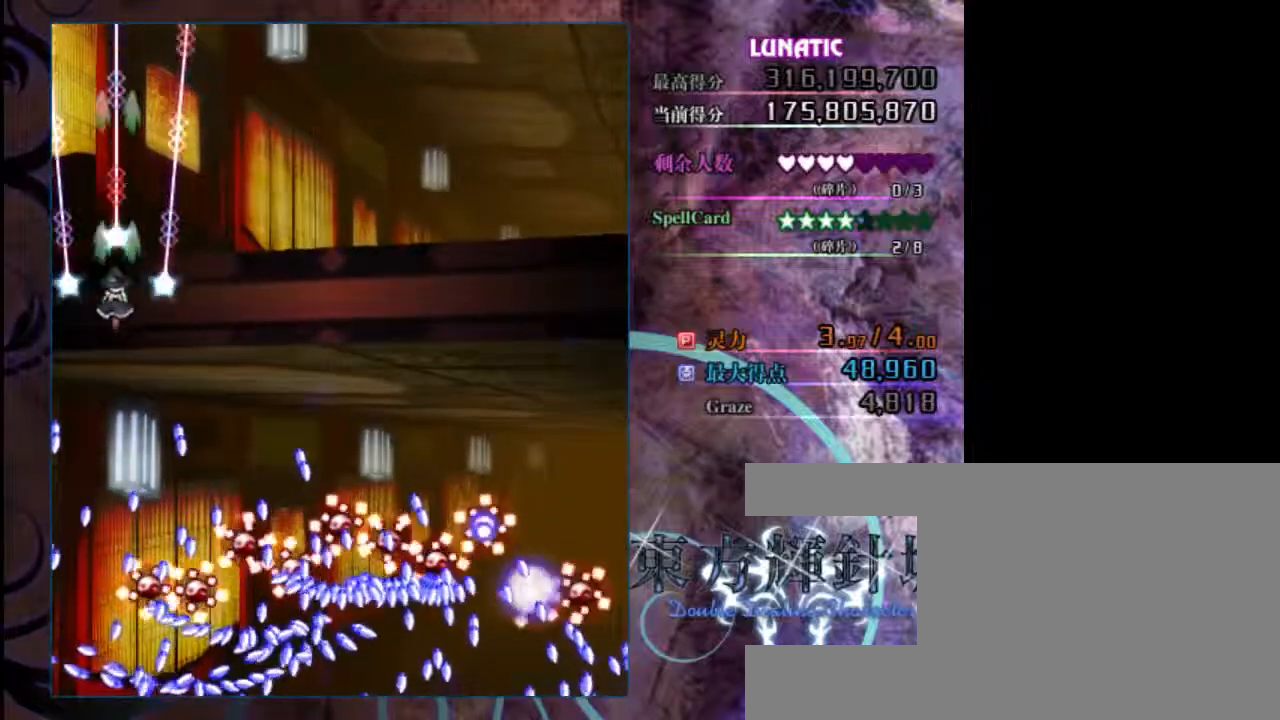
{"keys": ["down", "z"], "events": [[67, "down", "up"], [500, "down", "down"]]}
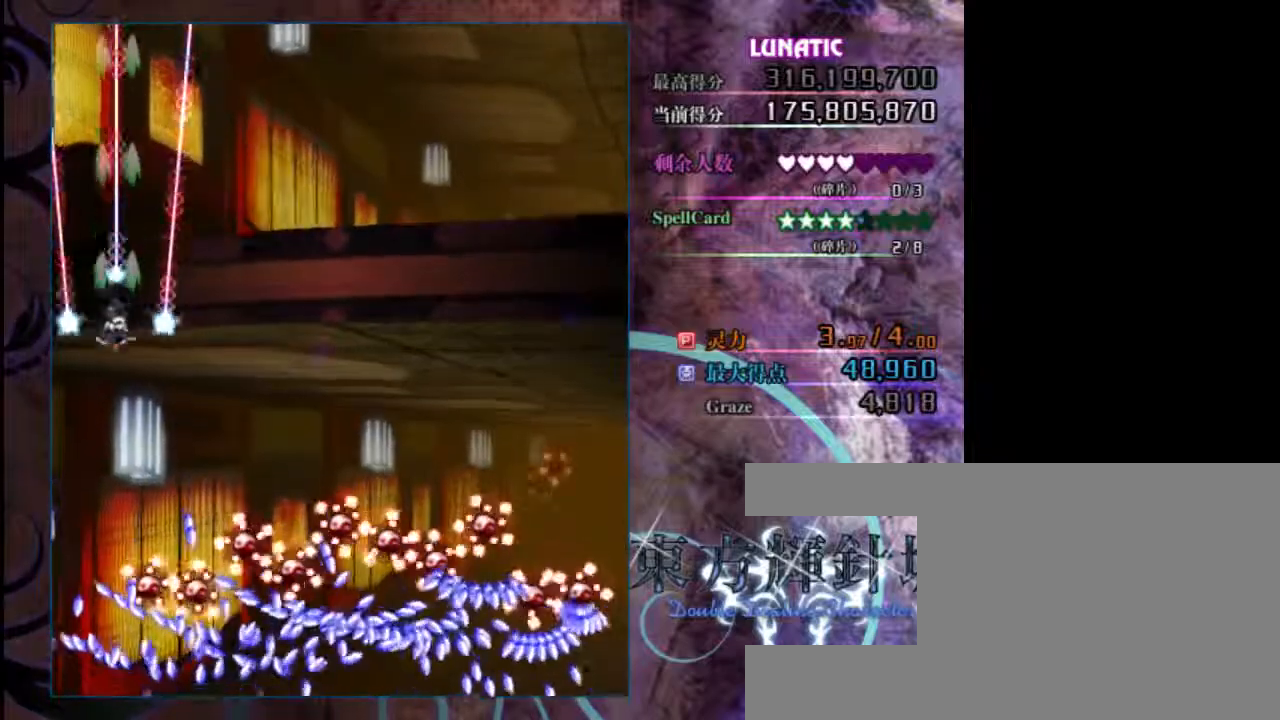
{"keys": ["right", "z"], "events": [[100, "down", "up"], [450, "right", "down"]]}
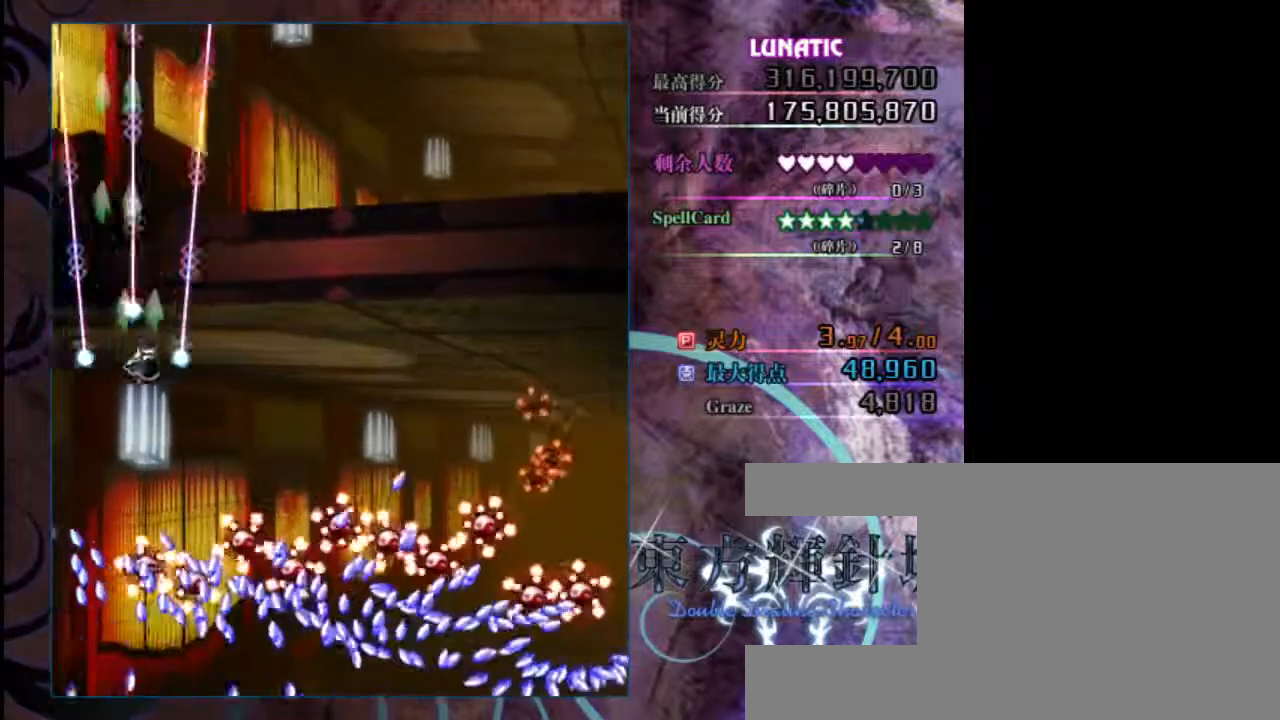
{"keys": ["right", "z"], "events": [[183, "up", "down"], [350, "up", "up"]]}
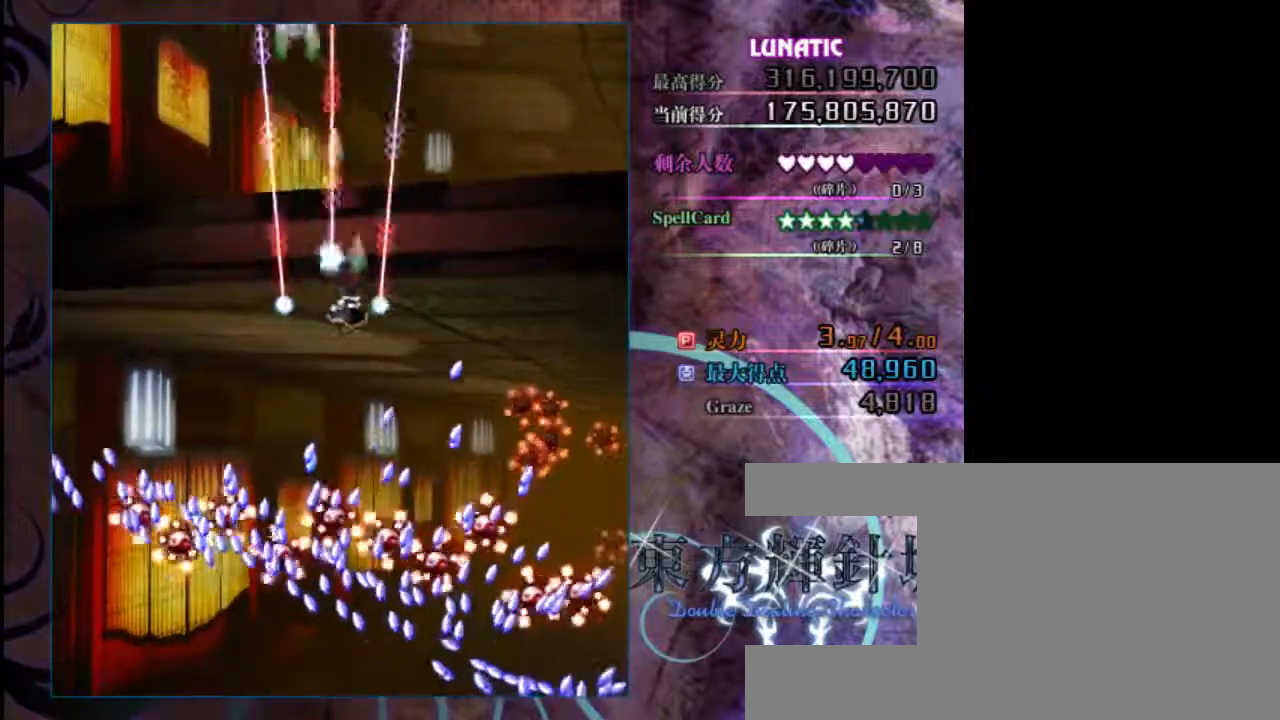
{"keys": ["right", "shift", "z"], "events": [[83, "up", "down"], [183, "shift", "down"], [283, "up", "up"]]}
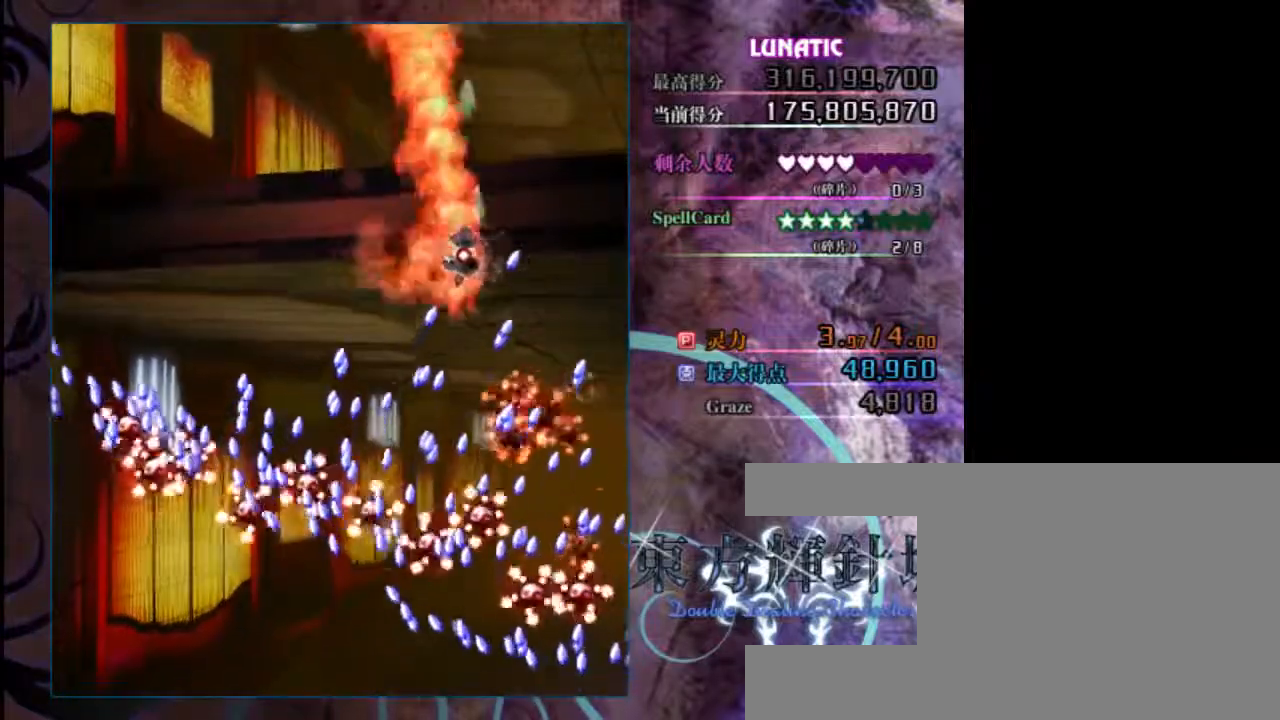
{"keys": ["shift", "z"], "events": [[183, "right", "up"], [317, "right", "down"], [417, "right", "up"]]}
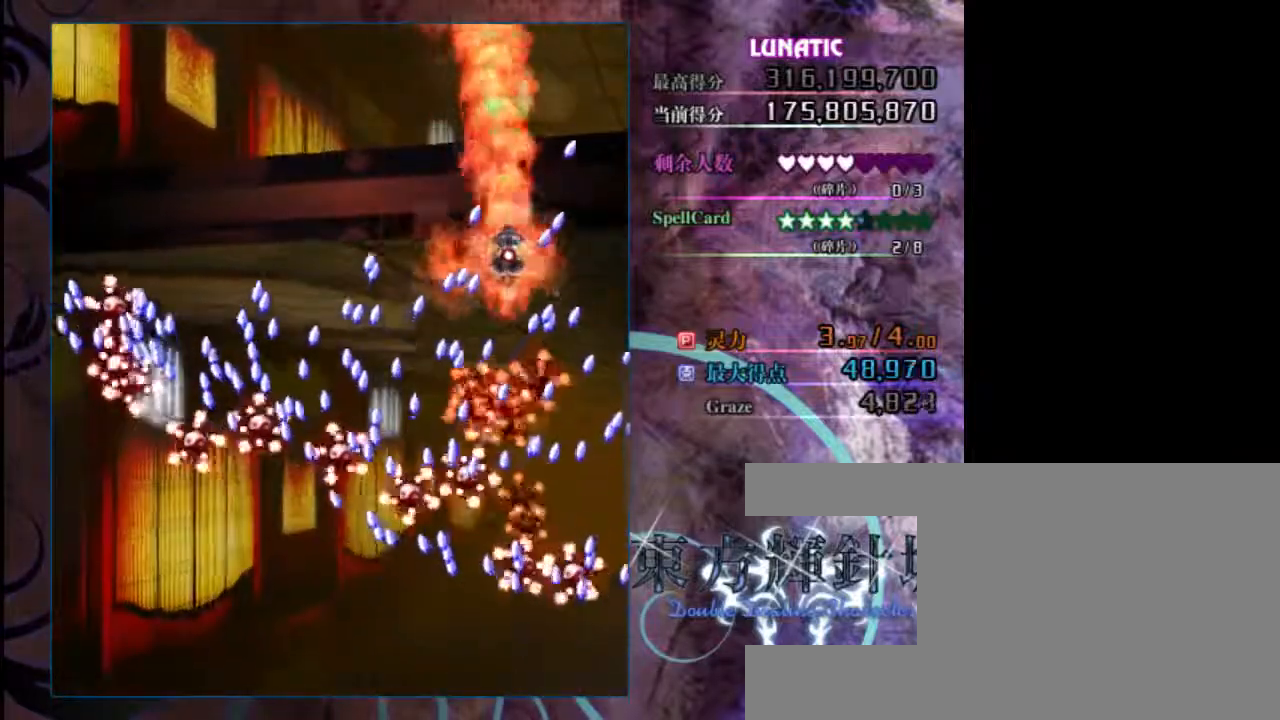
{"keys": ["shift", "z"], "events": [[100, "right", "down"], [233, "right", "up"], [333, "up", "down"], [400, "right", "down"], [500, "right", "up"], [500, "up", "up"]]}
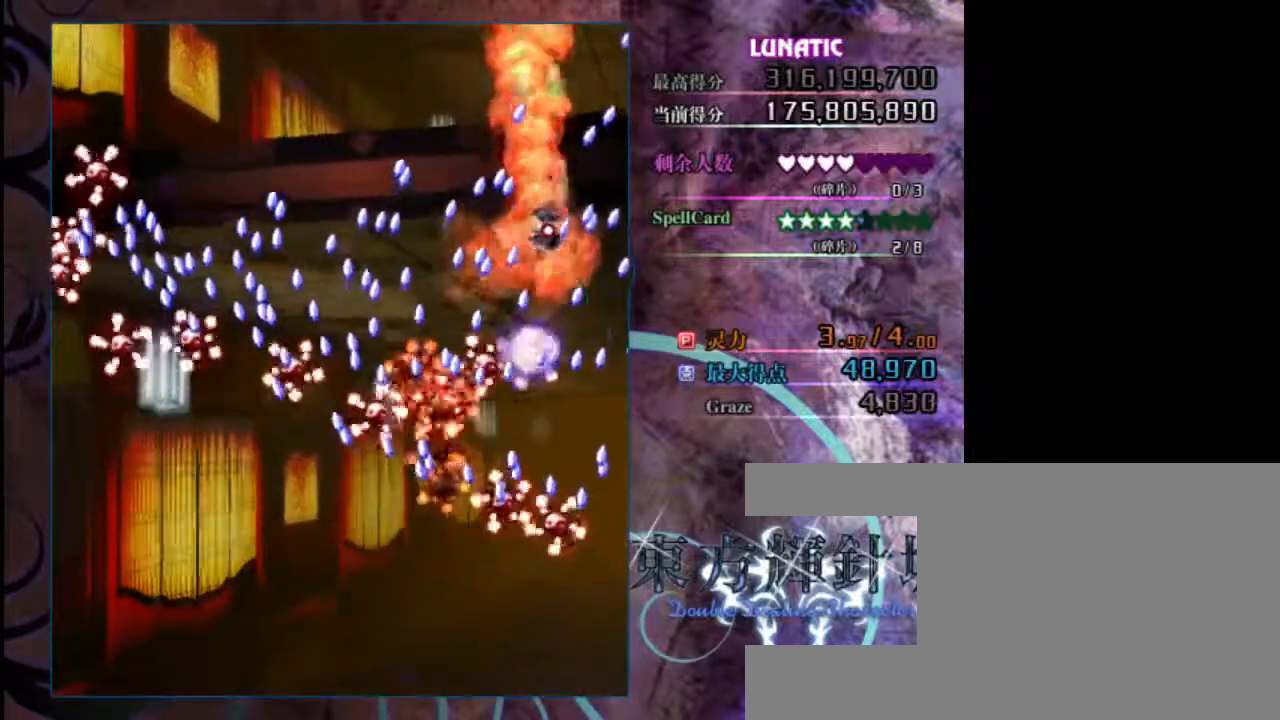
{"keys": ["shift", "up", "z"], "events": [[167, "right", "down"], [333, "right", "up"], [367, "up", "down"]]}